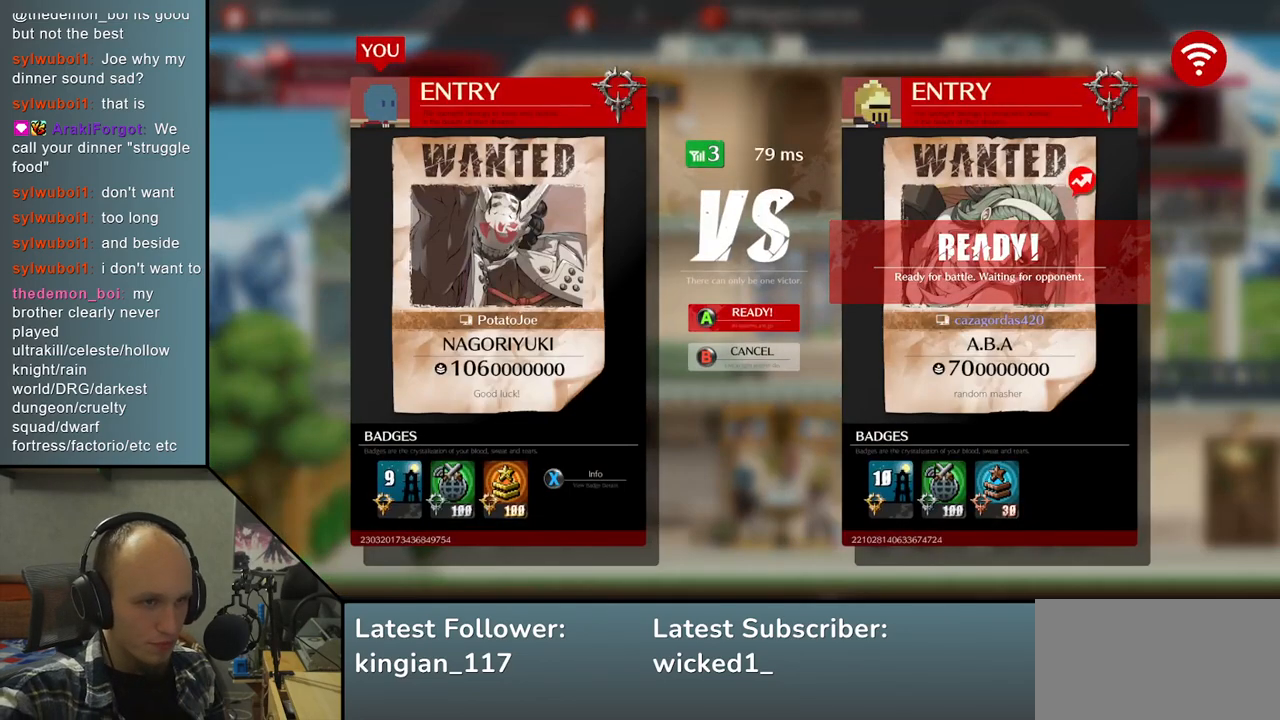
Gameplay with a controller (arcade stick); each line is a JSON object with the inputs held at the frame after it. "events" lists button and stick changes between this image and that frame as [ms after this image, input, new state], when the widget could be followed in between. Not read: L3 R3.
{"buttons": ["L1"], "left_stick": "center", "events": [[450, "L1", "down"]]}
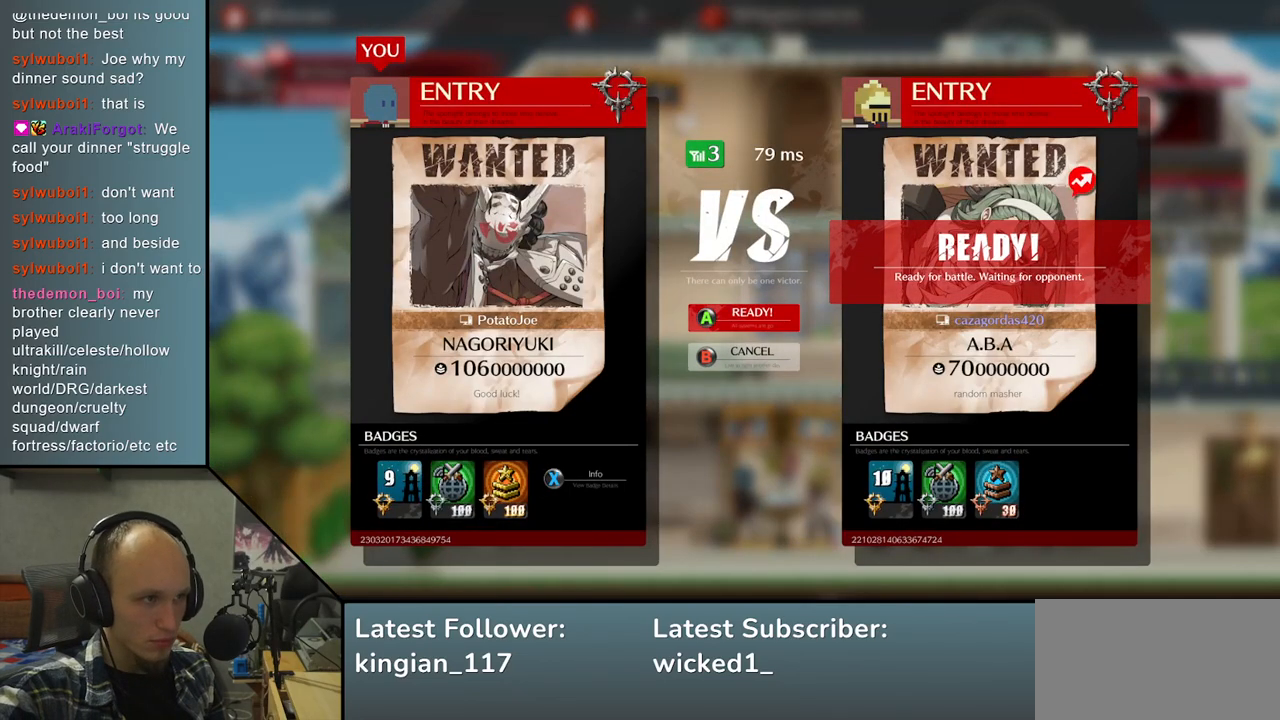
{"buttons": [], "left_stick": "center", "events": [[67, "L1", "up"]]}
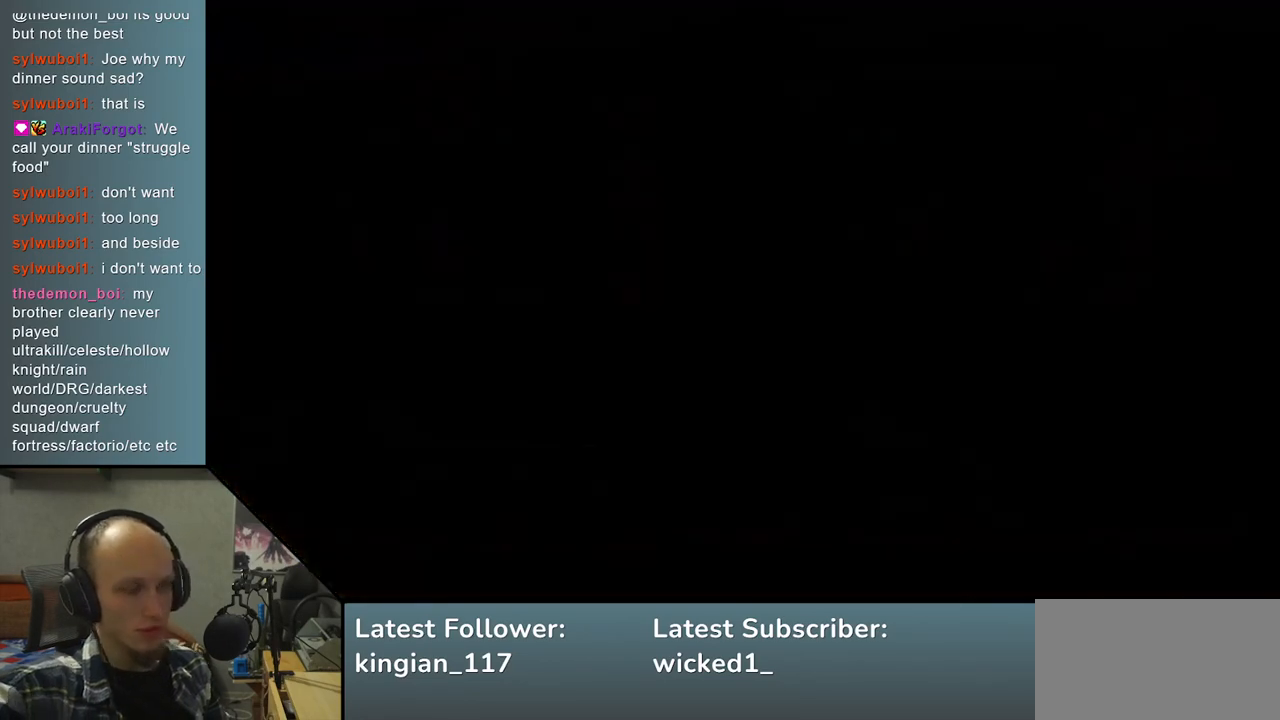
{"buttons": [], "left_stick": "center", "events": []}
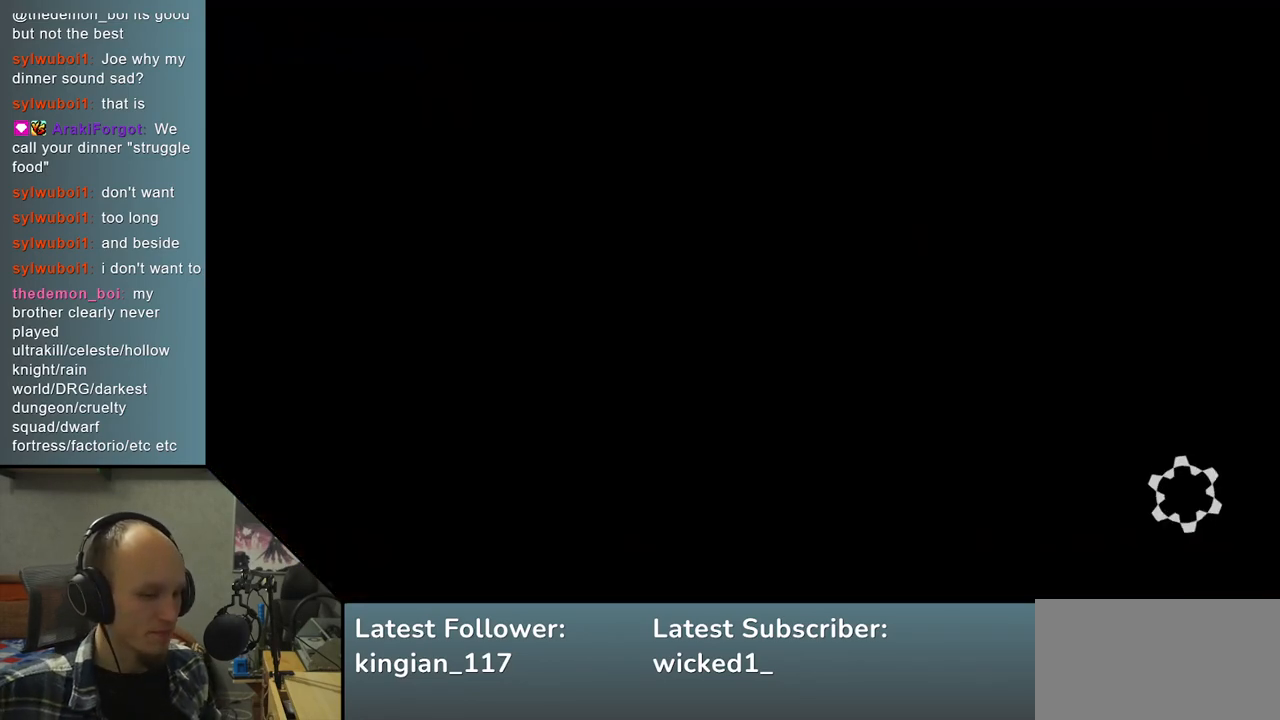
{"buttons": [], "left_stick": "left", "events": [[400, "left_stick", "left"]]}
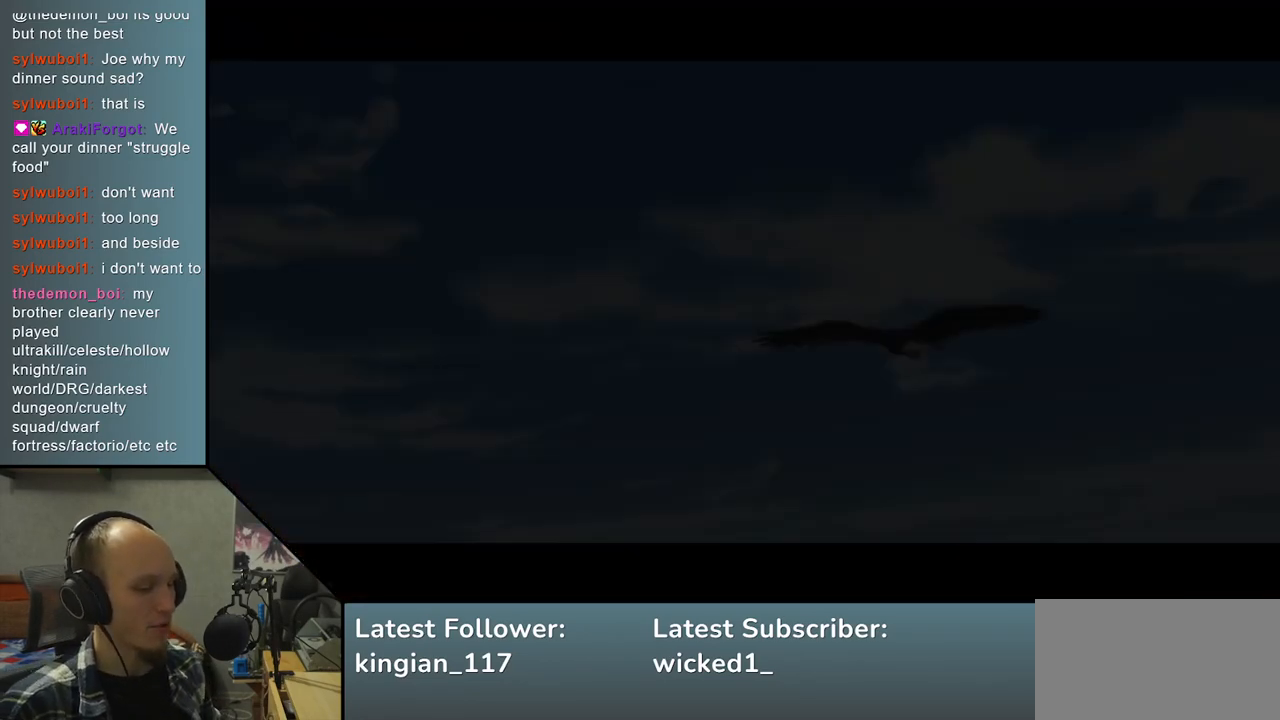
{"buttons": [], "left_stick": "left", "events": []}
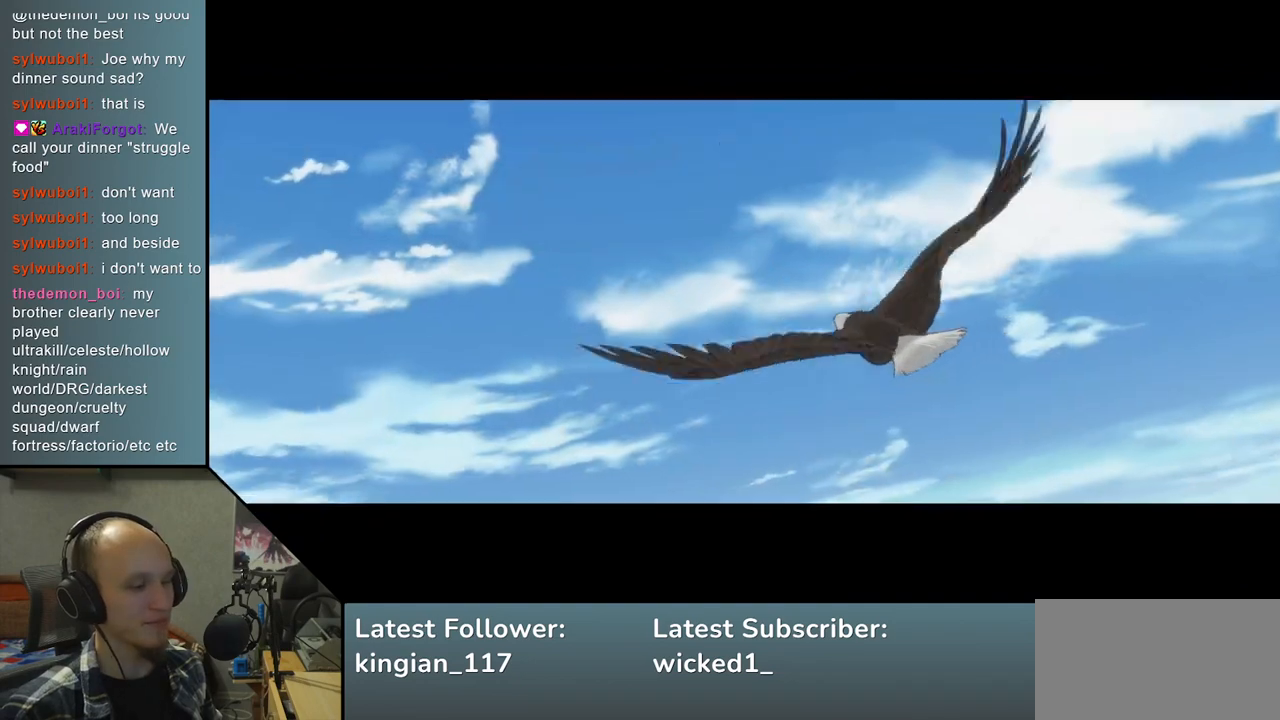
{"buttons": [], "left_stick": "center", "events": [[250, "left_stick", "center"]]}
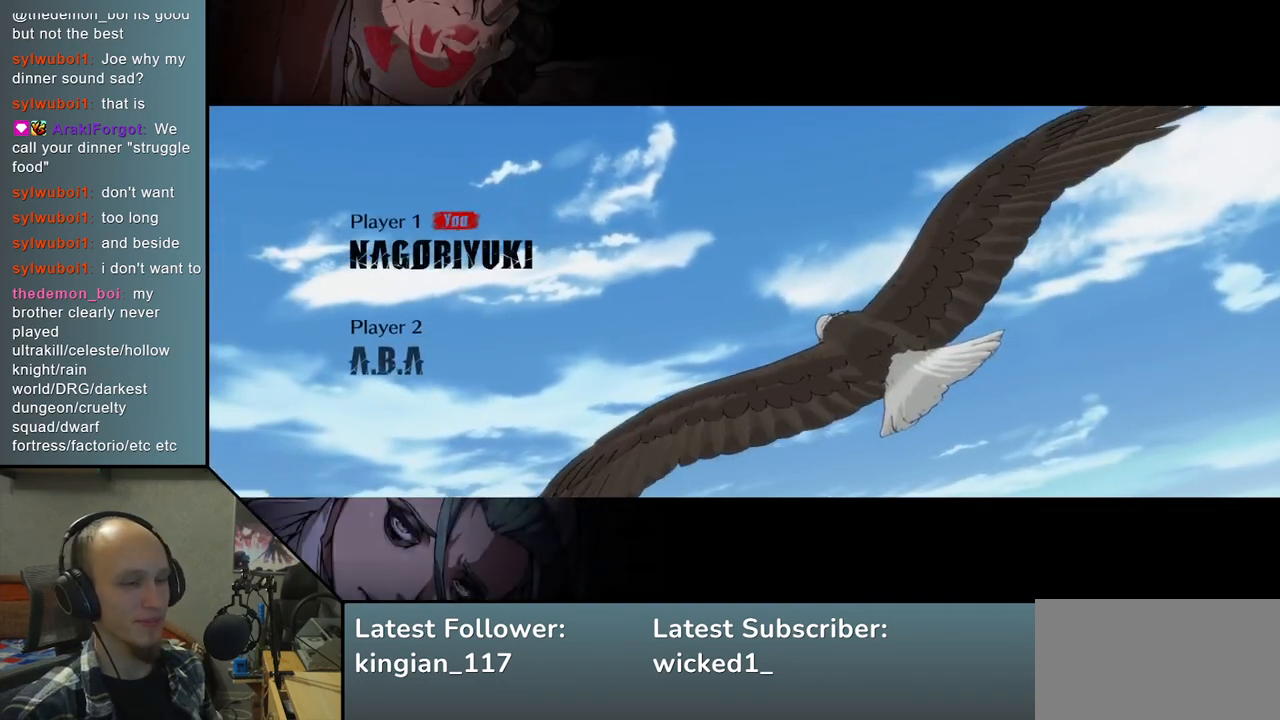
{"buttons": [], "left_stick": "center", "events": []}
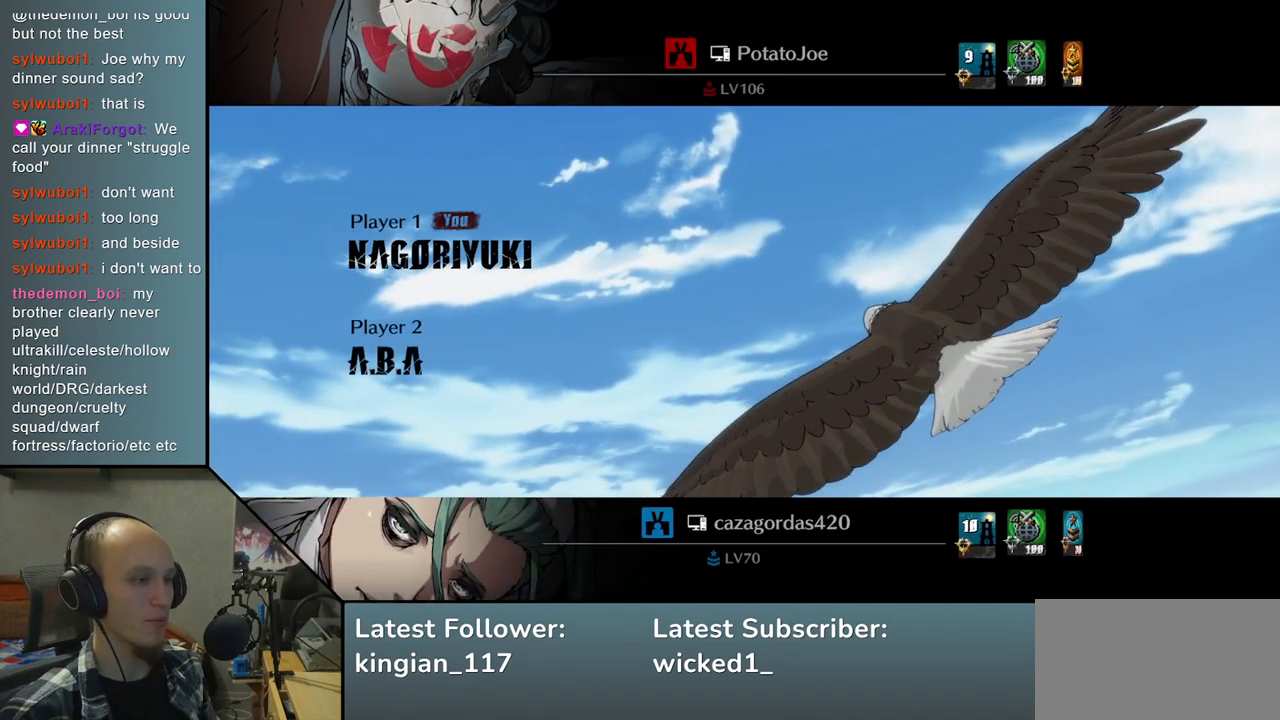
{"buttons": [], "left_stick": "center", "events": []}
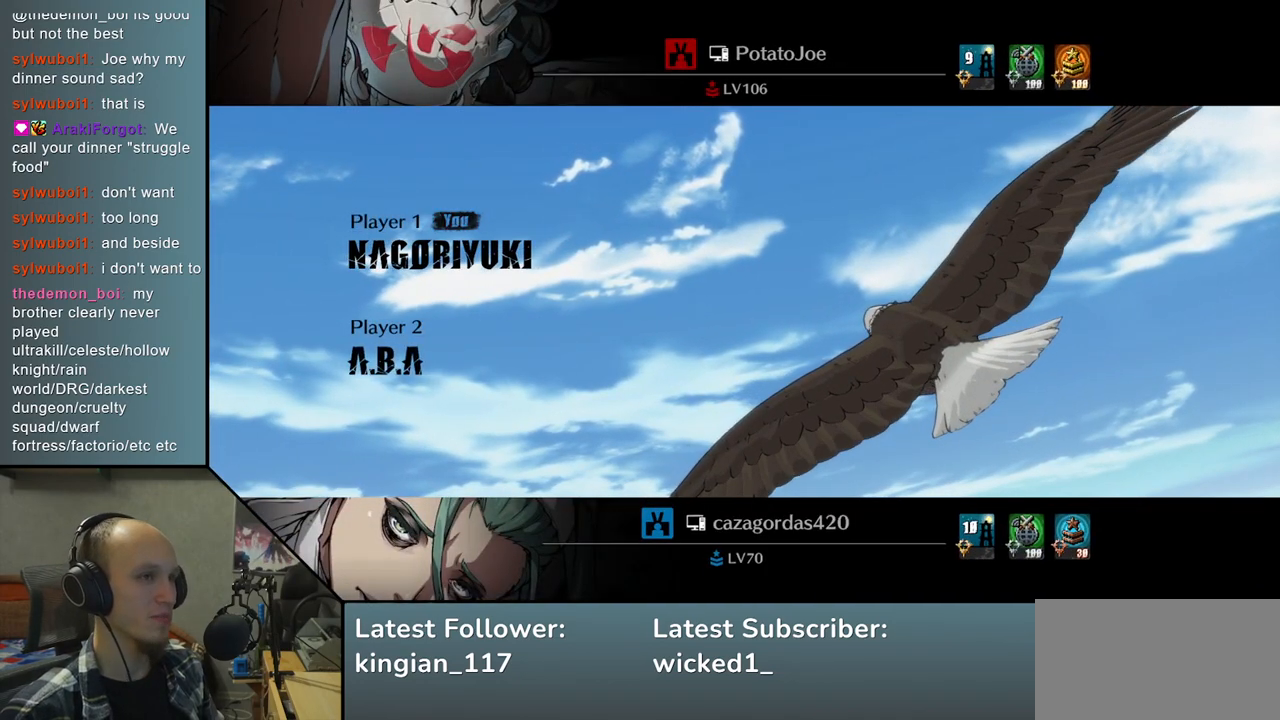
{"buttons": [], "left_stick": "left", "events": [[67, "left_stick", "left"]]}
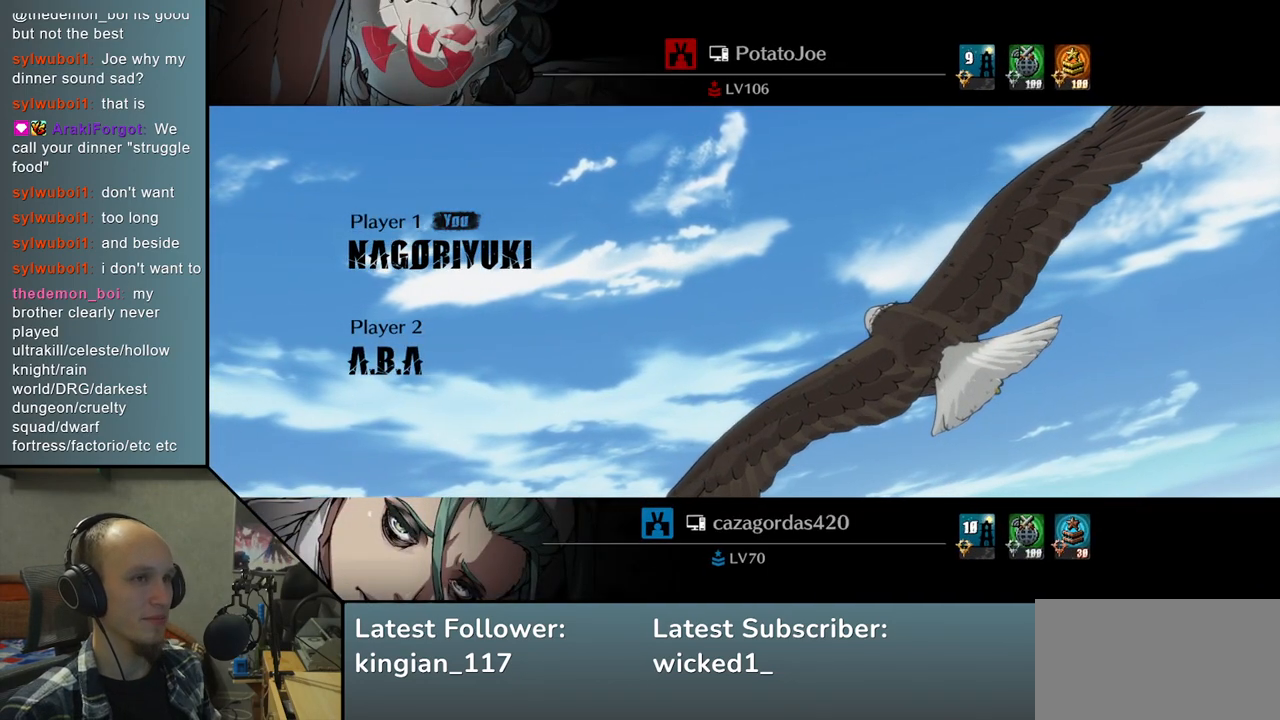
{"buttons": [], "left_stick": "left", "events": []}
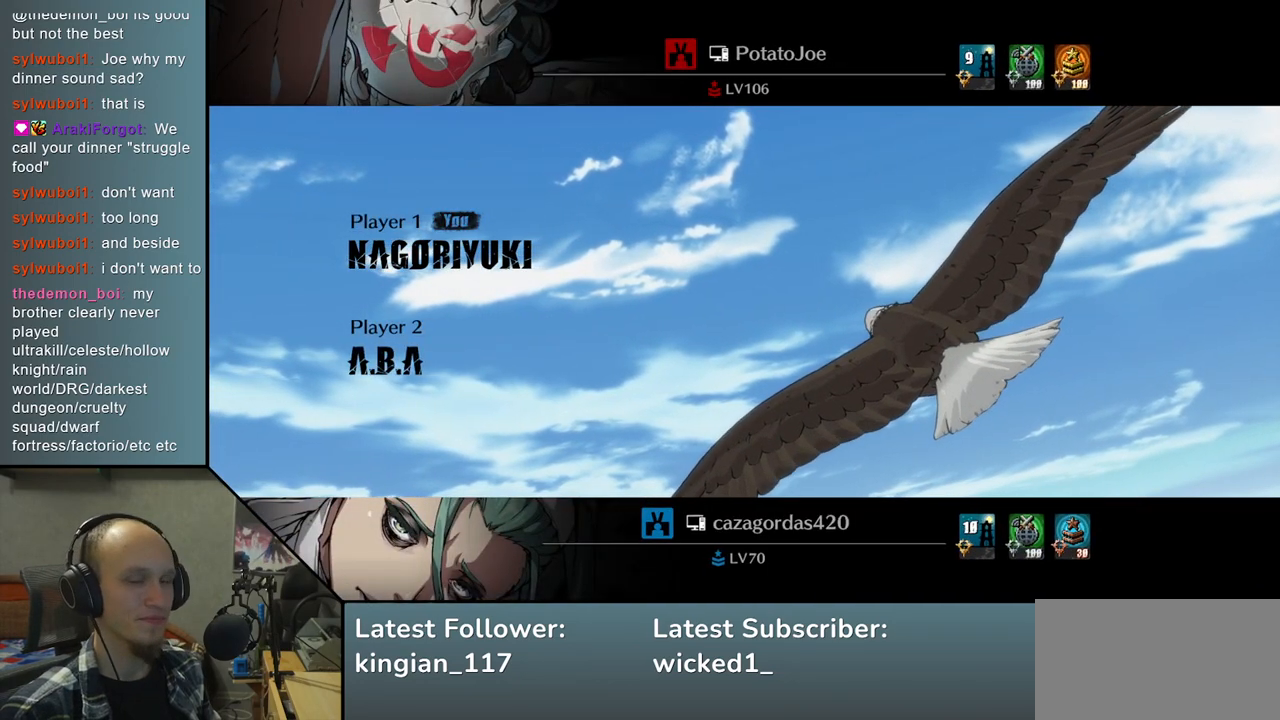
{"buttons": [], "left_stick": "left", "events": []}
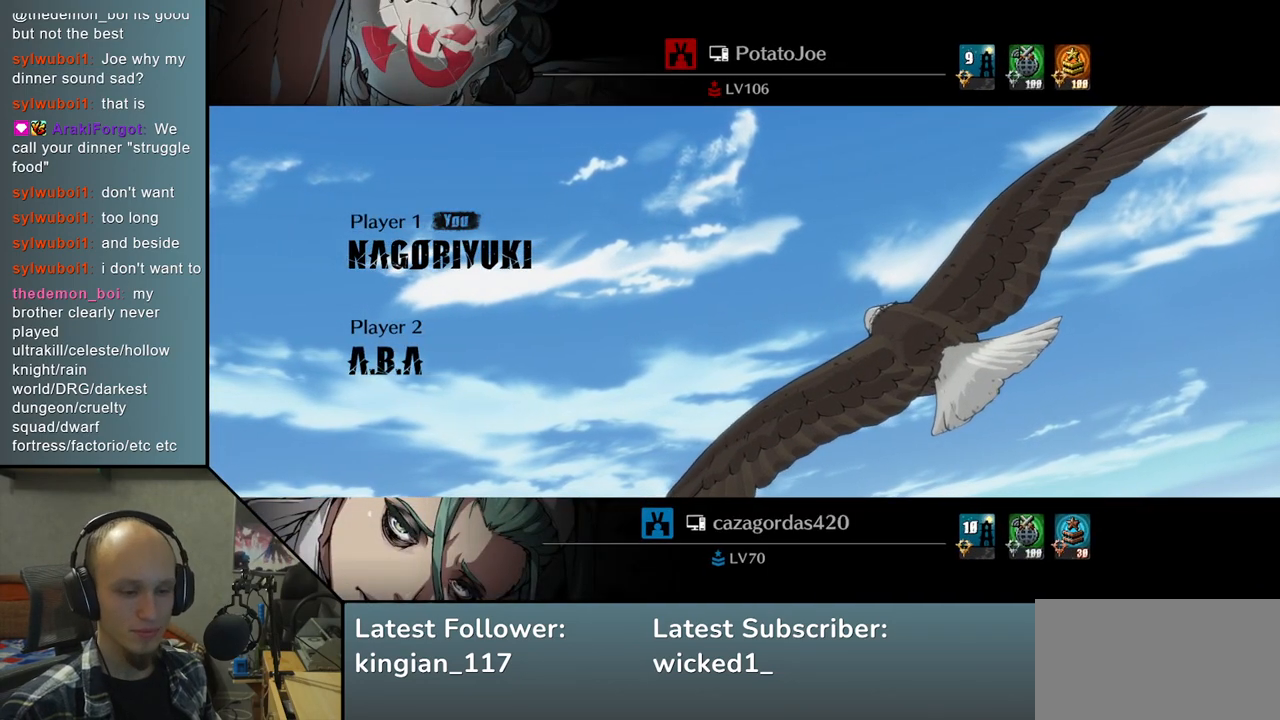
{"buttons": [], "left_stick": "left", "events": []}
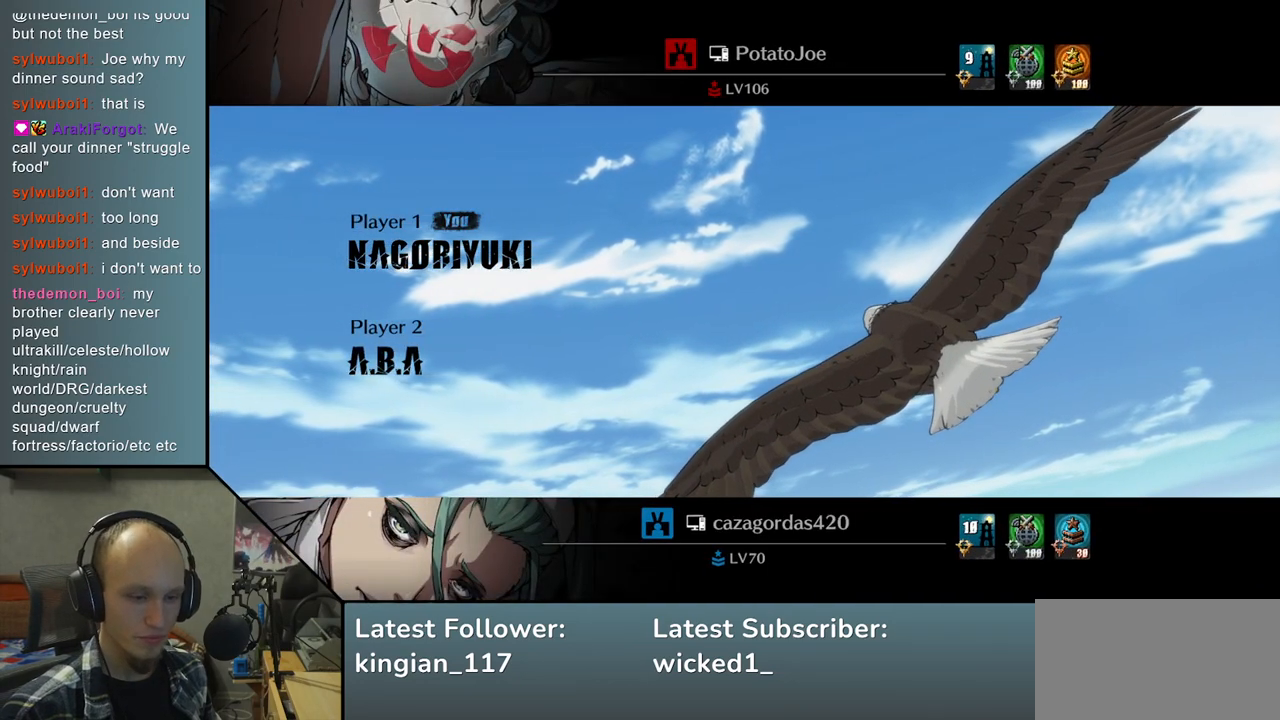
{"buttons": [], "left_stick": "left", "events": []}
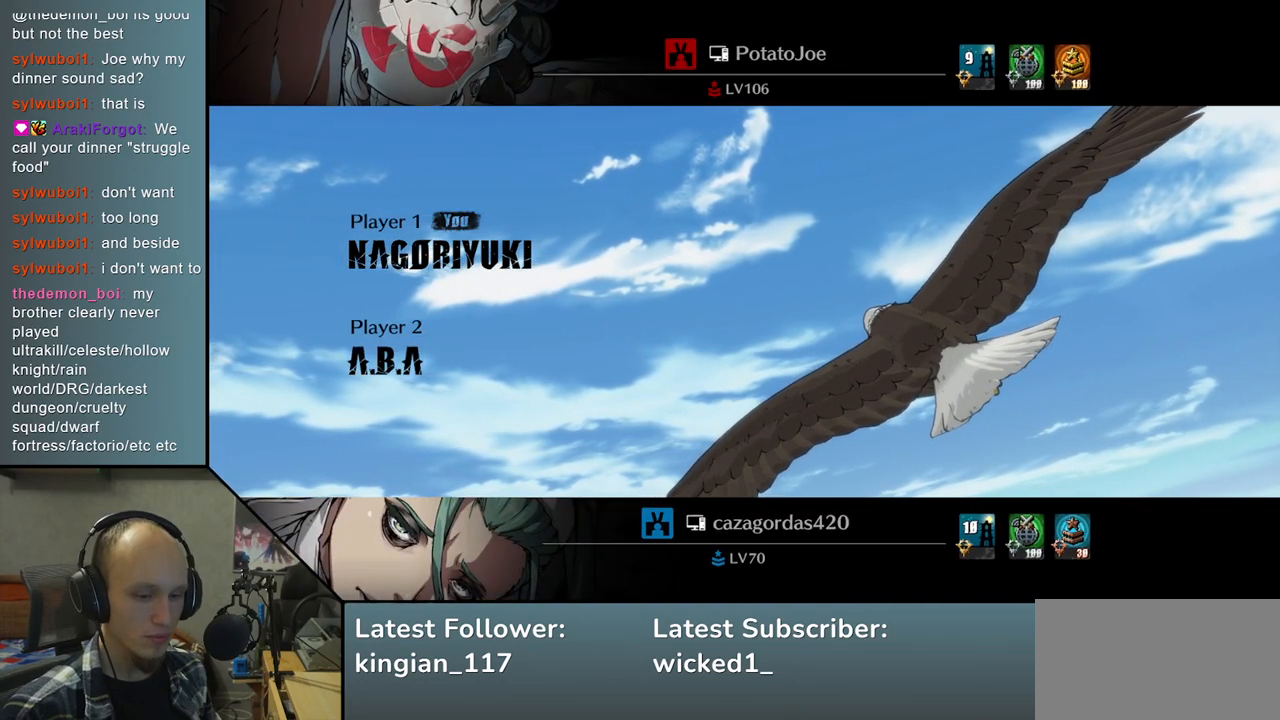
{"buttons": [], "left_stick": "center", "events": [[383, "left_stick", "center"]]}
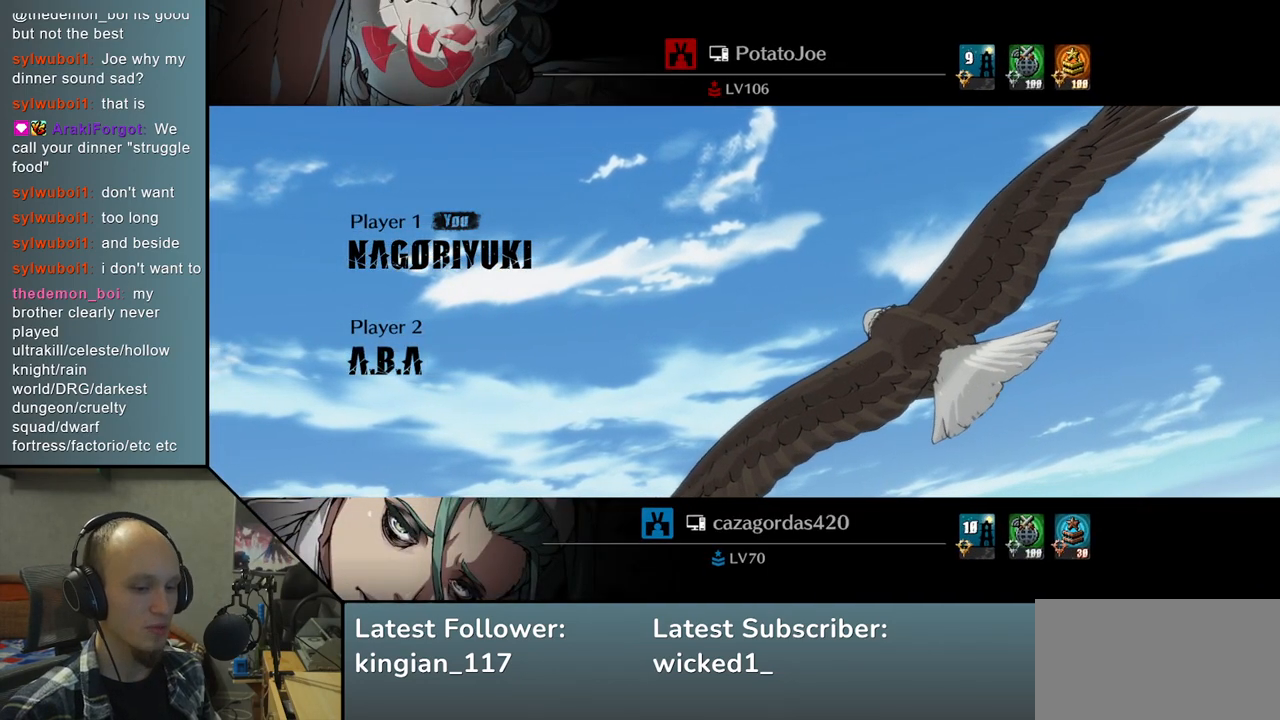
{"buttons": [], "left_stick": "center", "events": []}
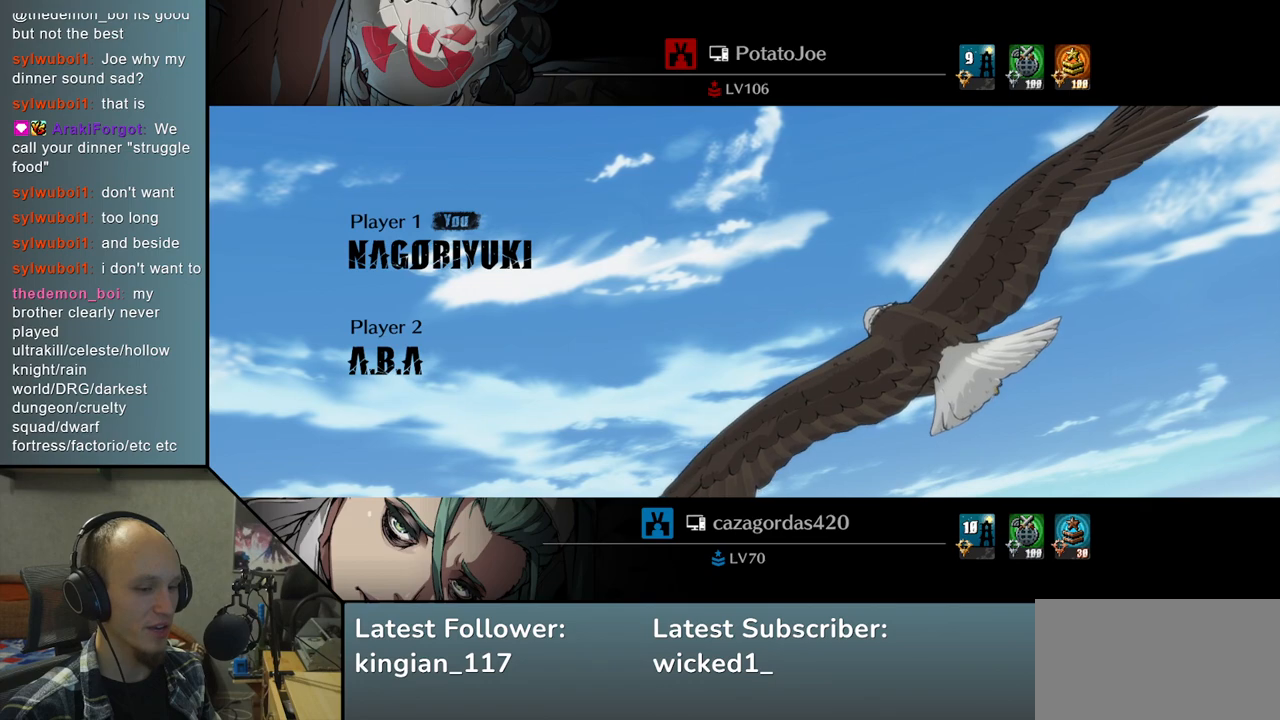
{"buttons": [], "left_stick": "center", "events": []}
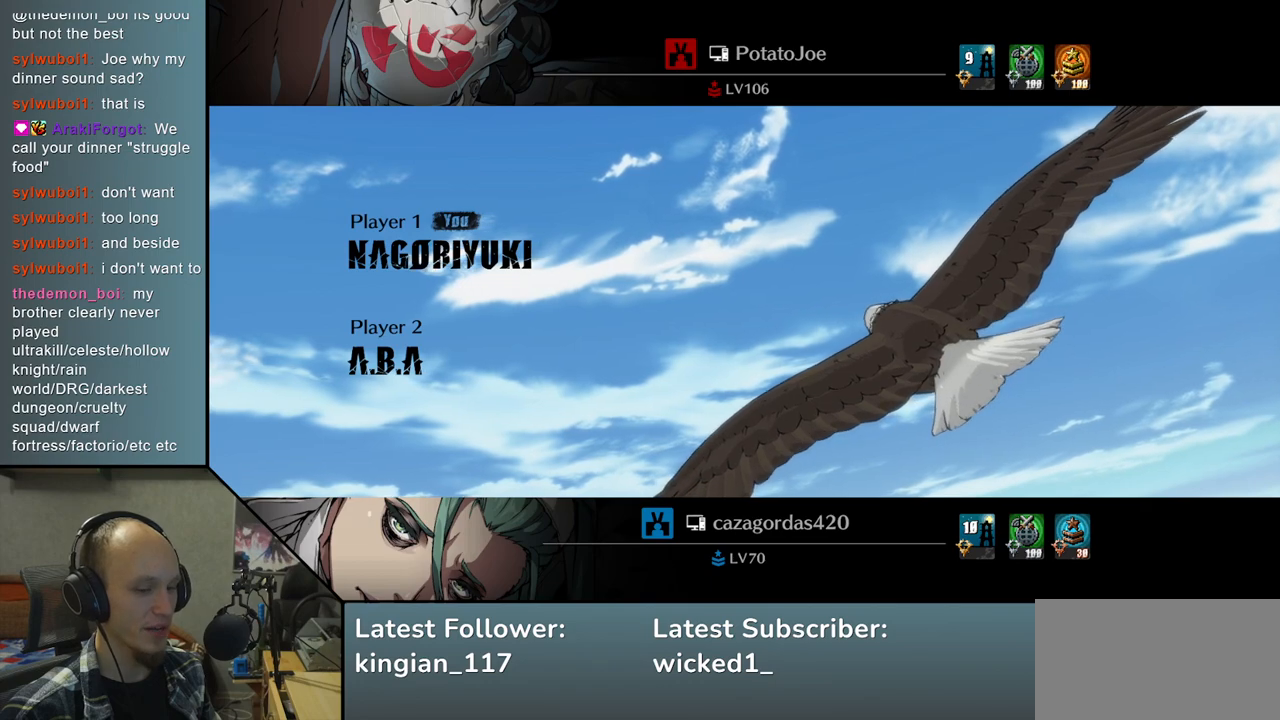
{"buttons": [], "left_stick": "center", "events": []}
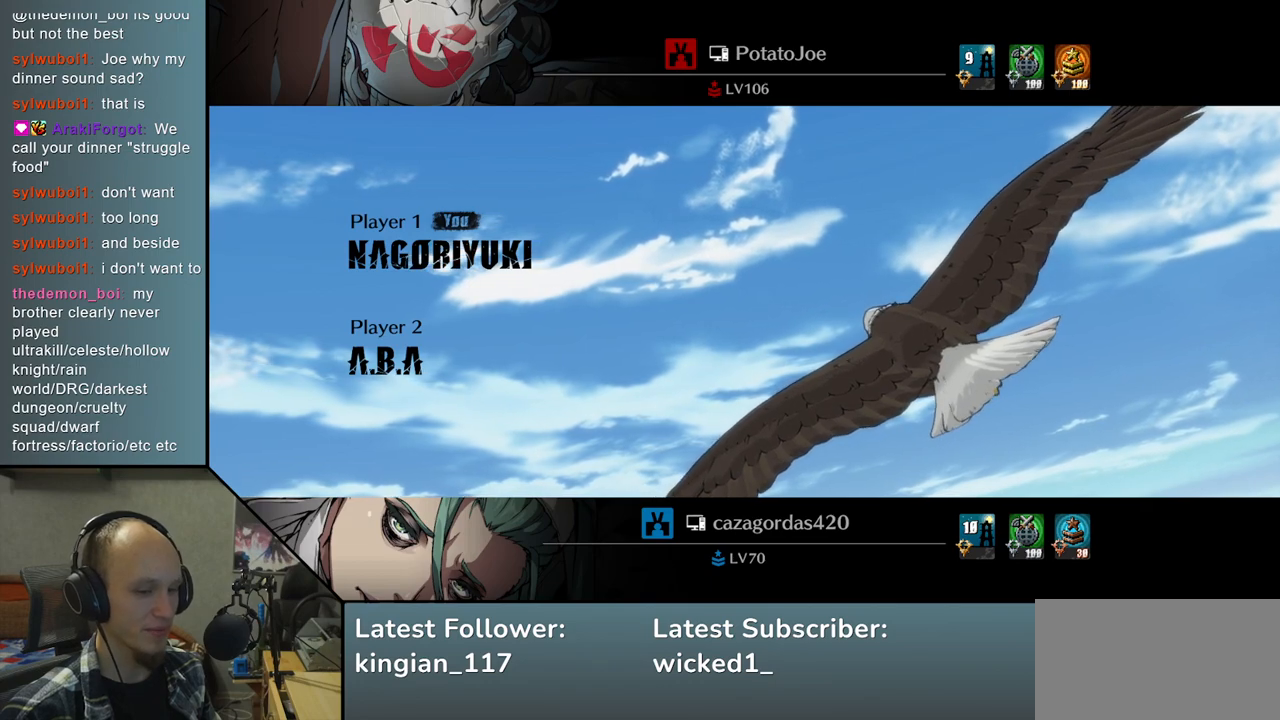
{"buttons": [], "left_stick": "right", "events": [[233, "left_stick", "right"]]}
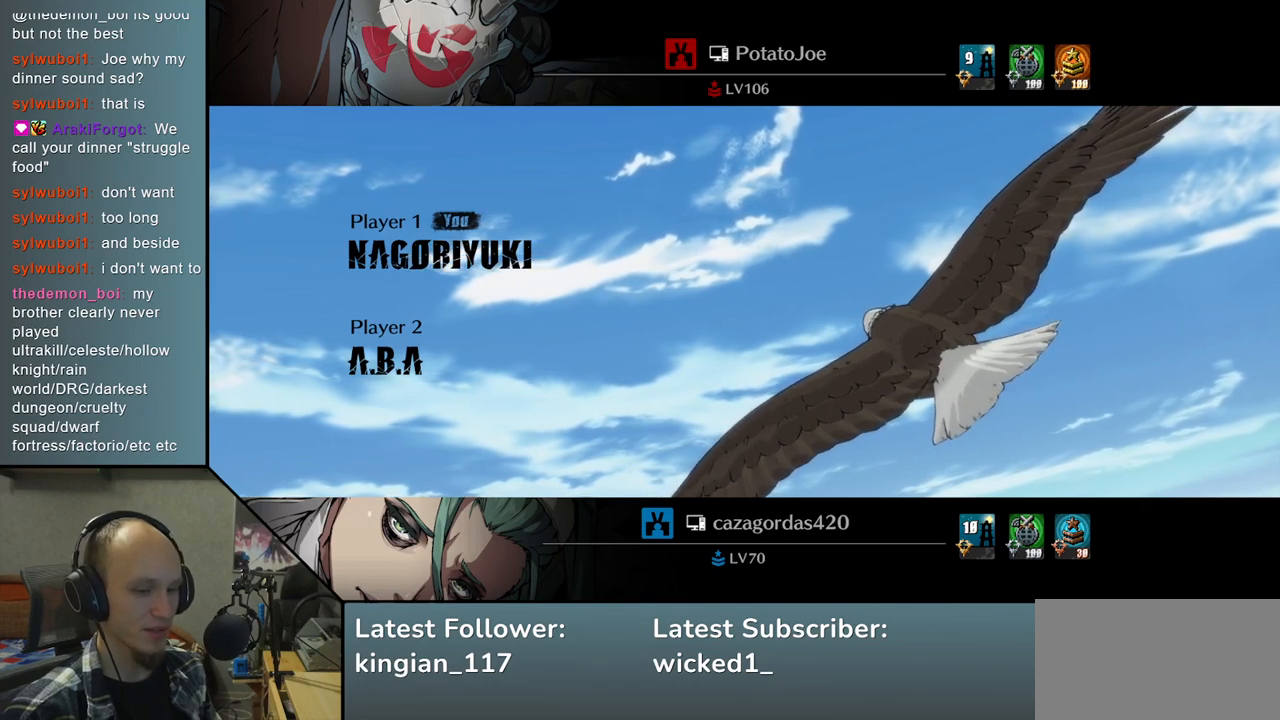
{"buttons": [], "left_stick": "right", "events": []}
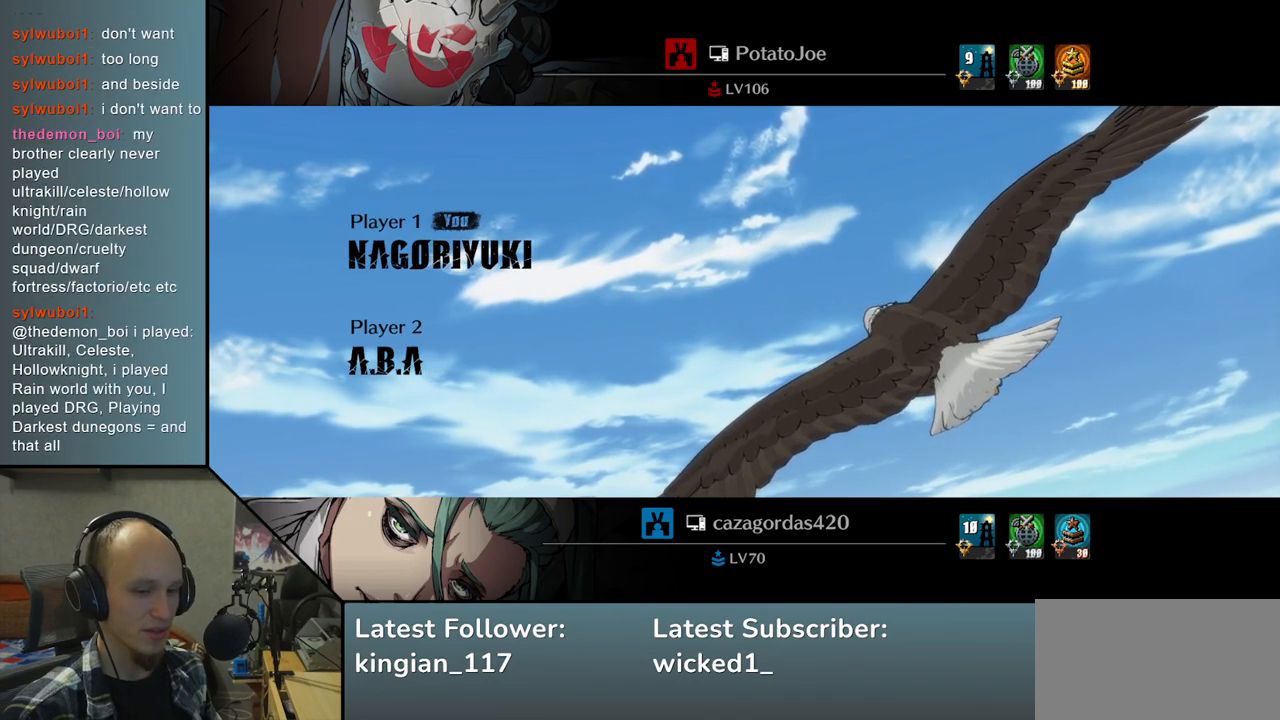
{"buttons": [], "left_stick": "right", "events": []}
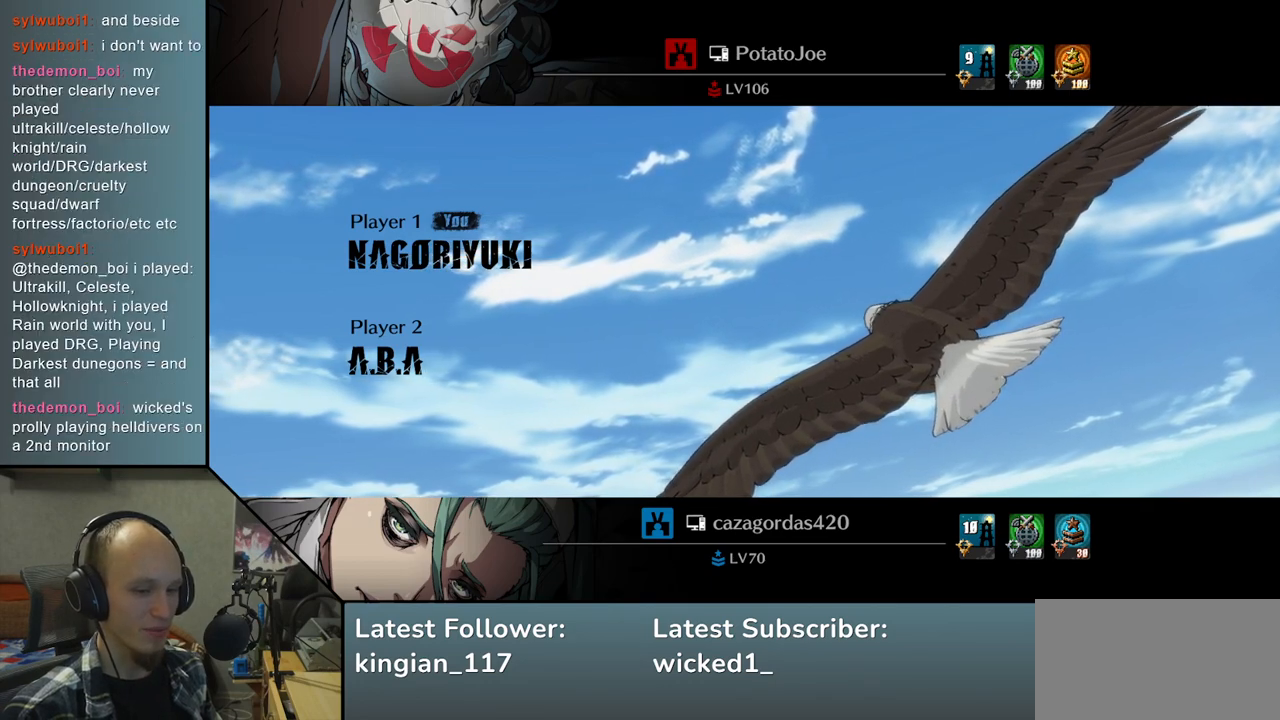
{"buttons": [], "left_stick": "right", "events": []}
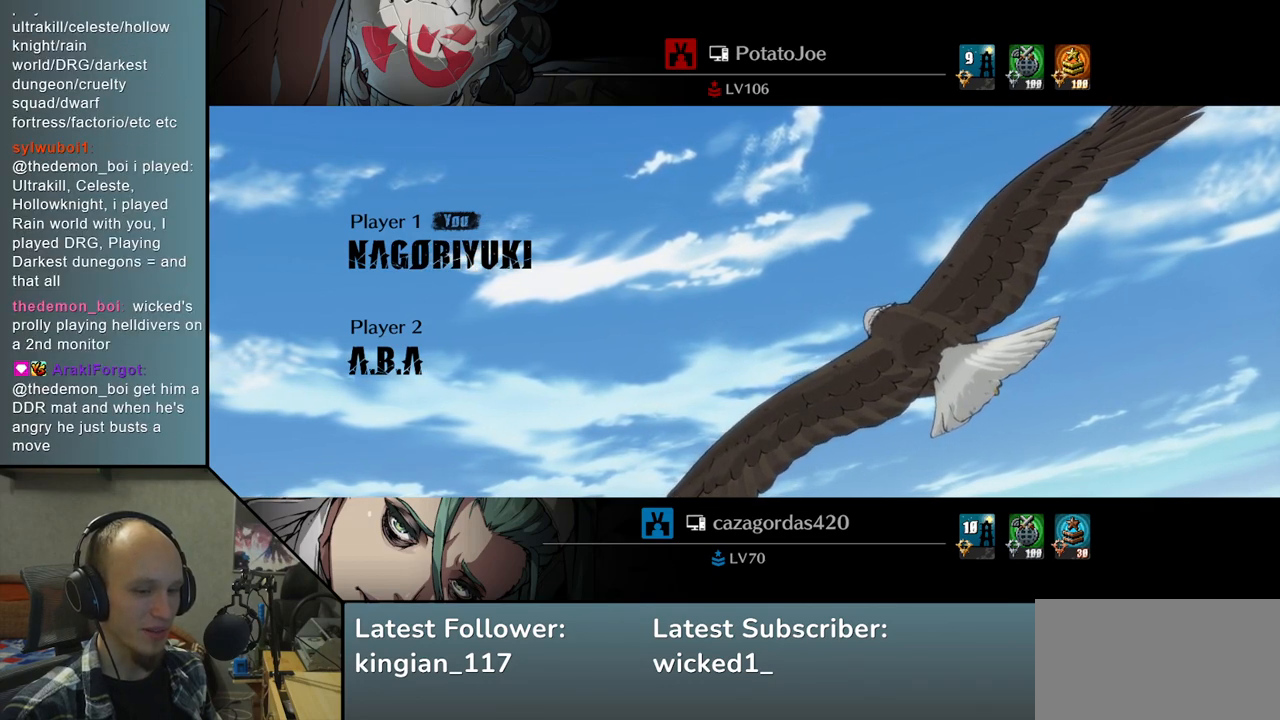
{"buttons": [], "left_stick": "right", "events": []}
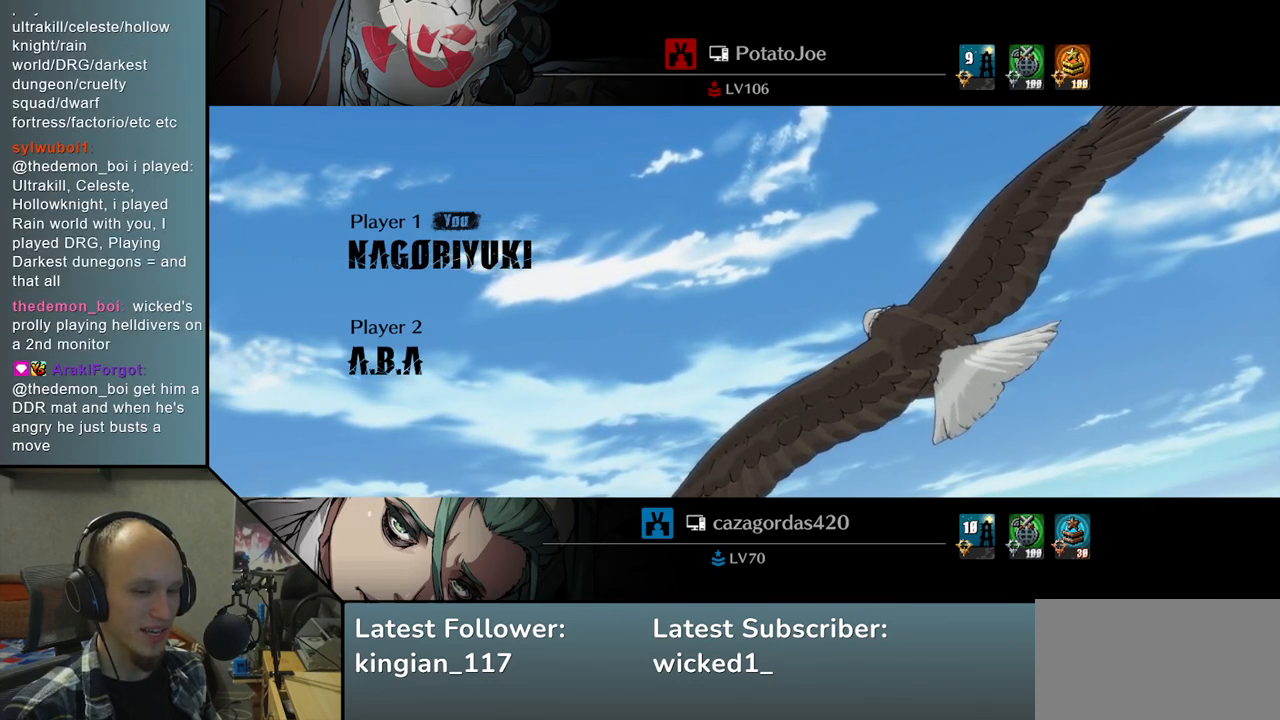
{"buttons": [], "left_stick": "right", "events": []}
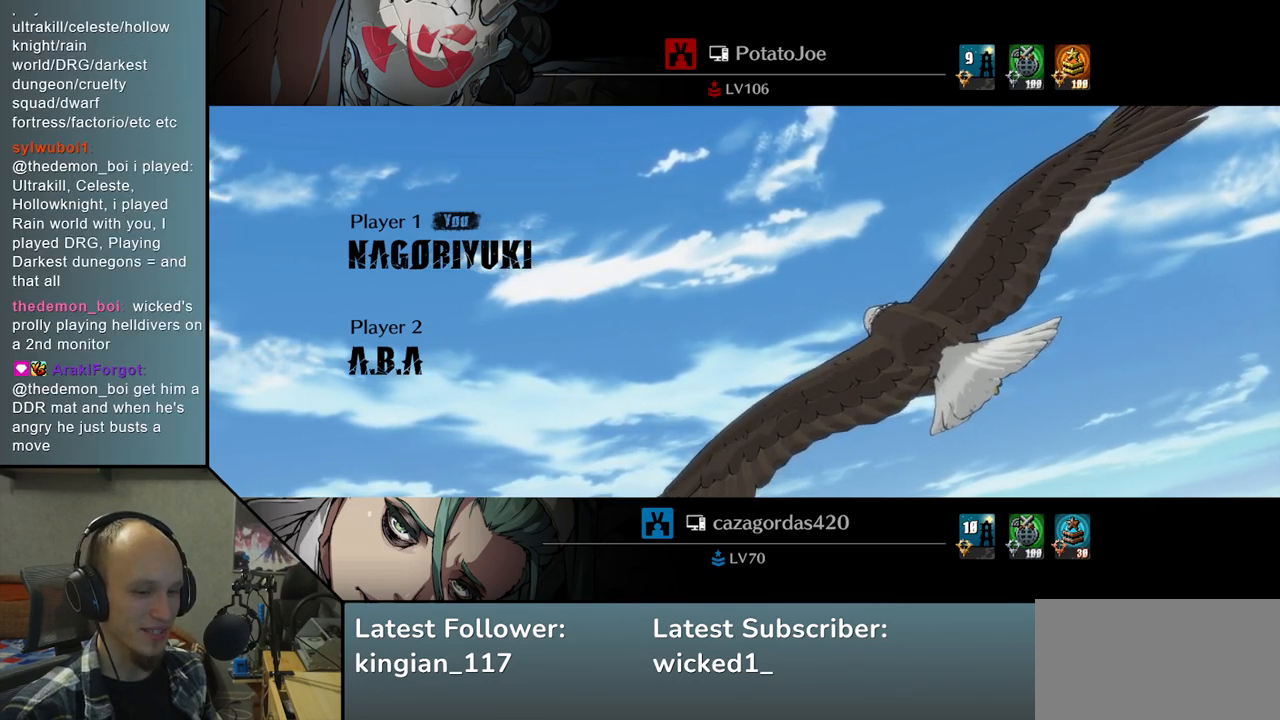
{"buttons": [], "left_stick": "right", "events": []}
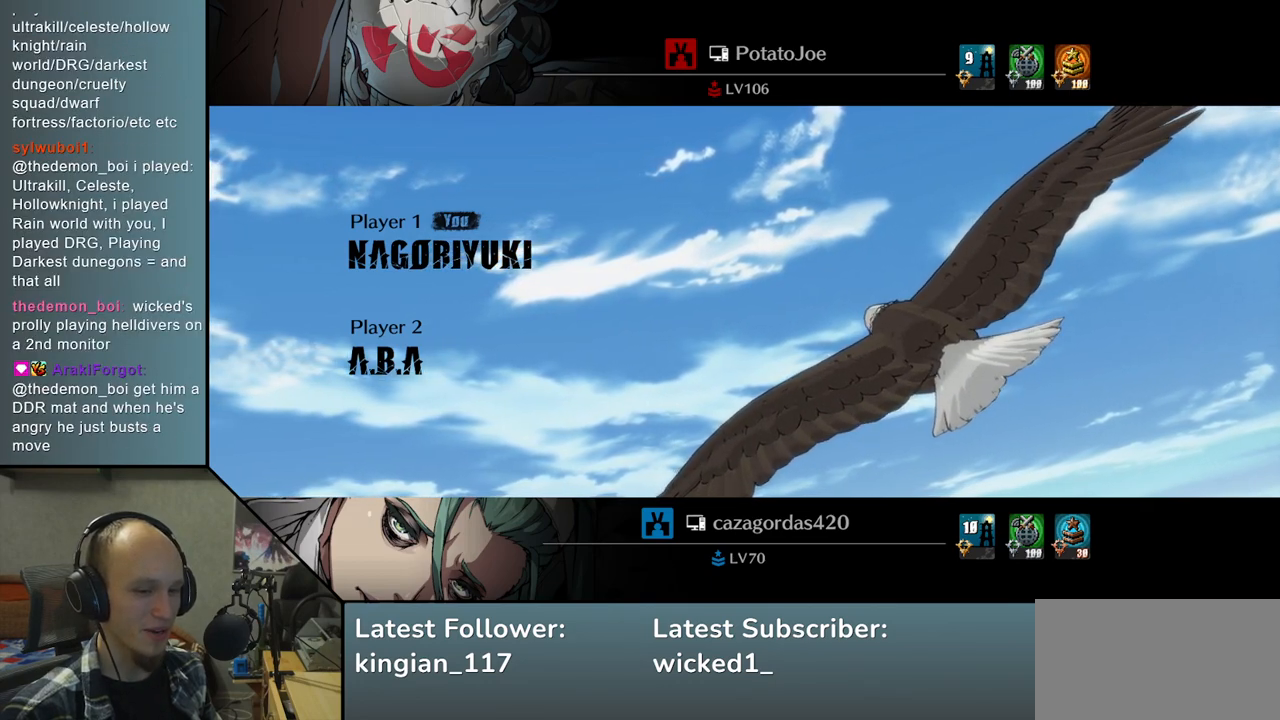
{"buttons": [], "left_stick": "right", "events": []}
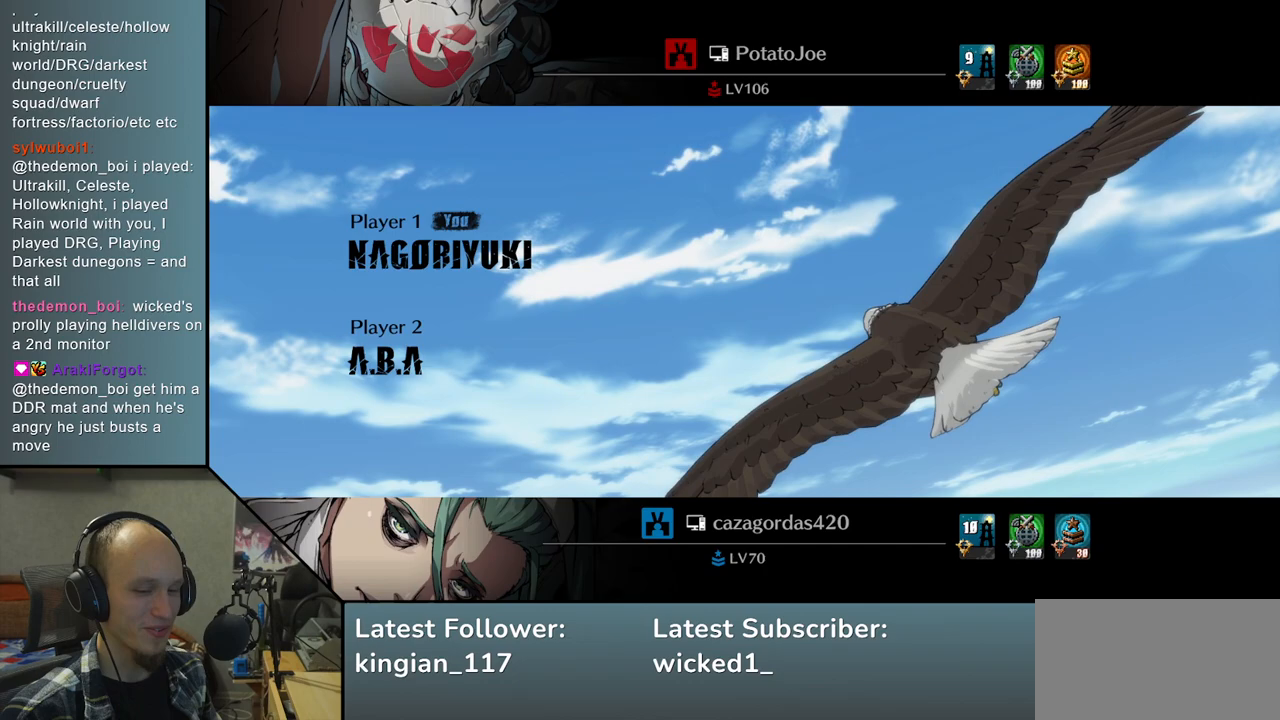
{"buttons": [], "left_stick": "right", "events": []}
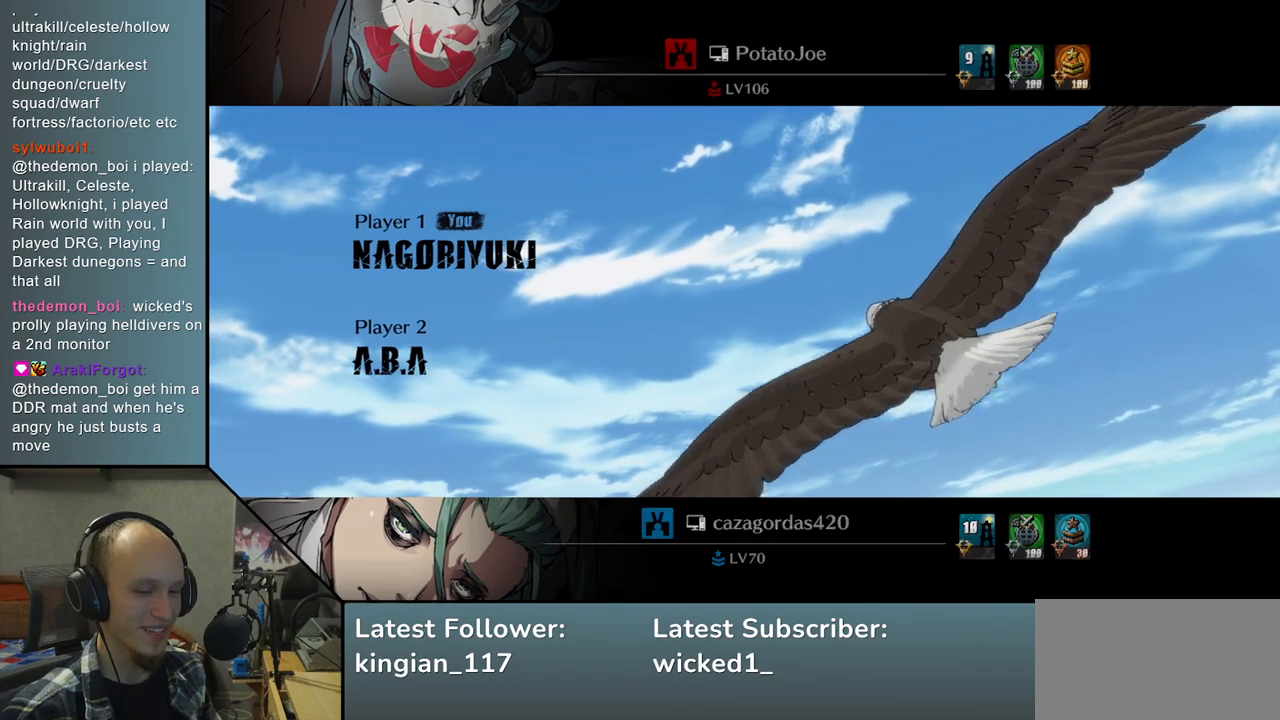
{"buttons": [], "left_stick": "right", "events": []}
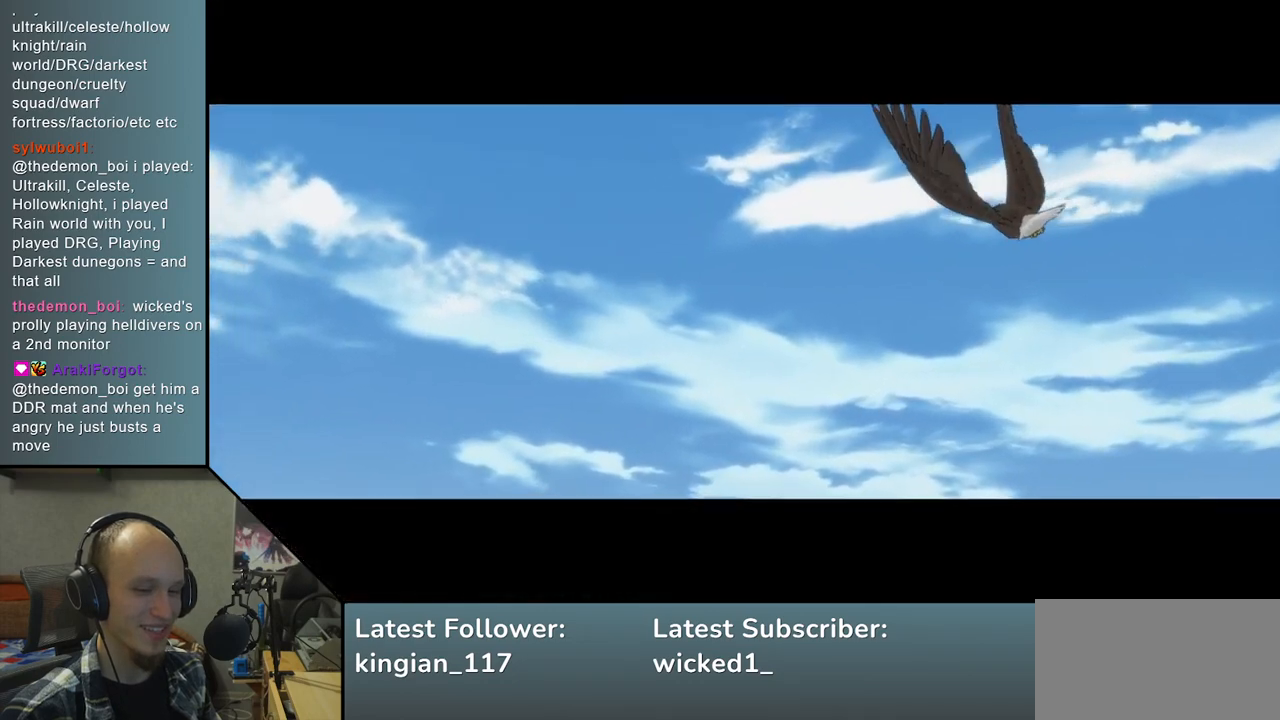
{"buttons": [], "left_stick": "right", "events": []}
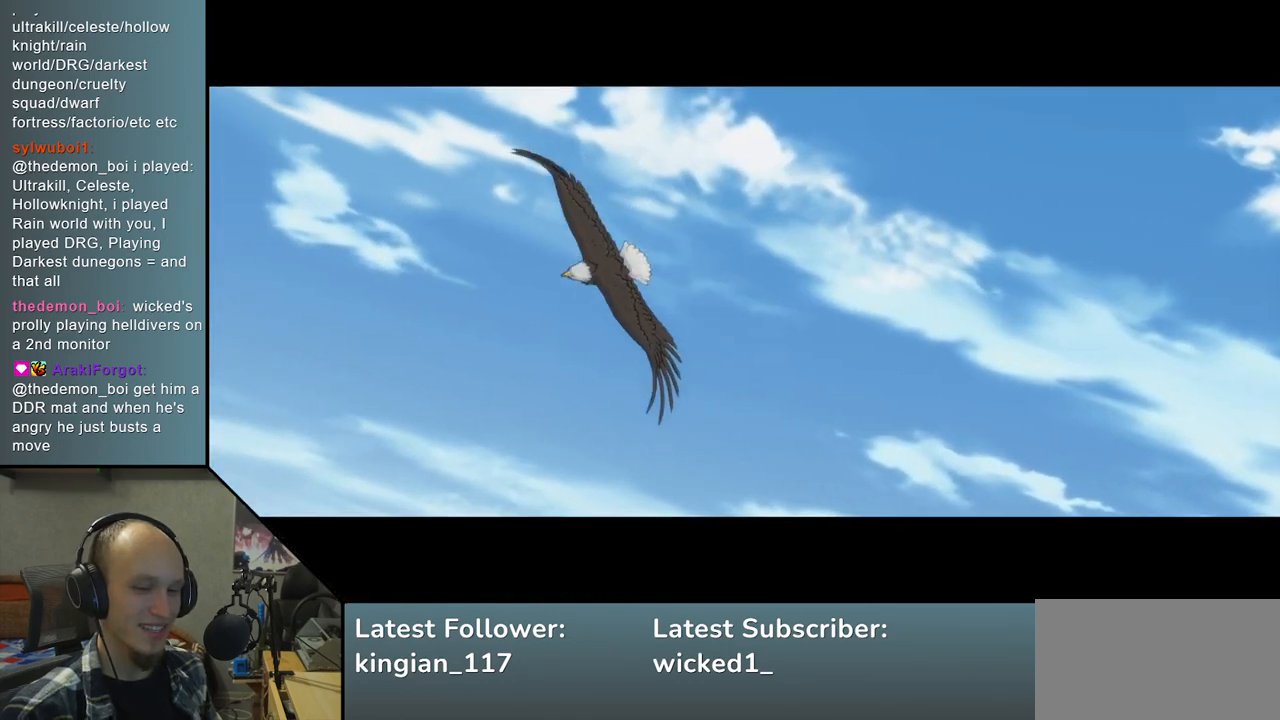
{"buttons": [], "left_stick": "right", "events": []}
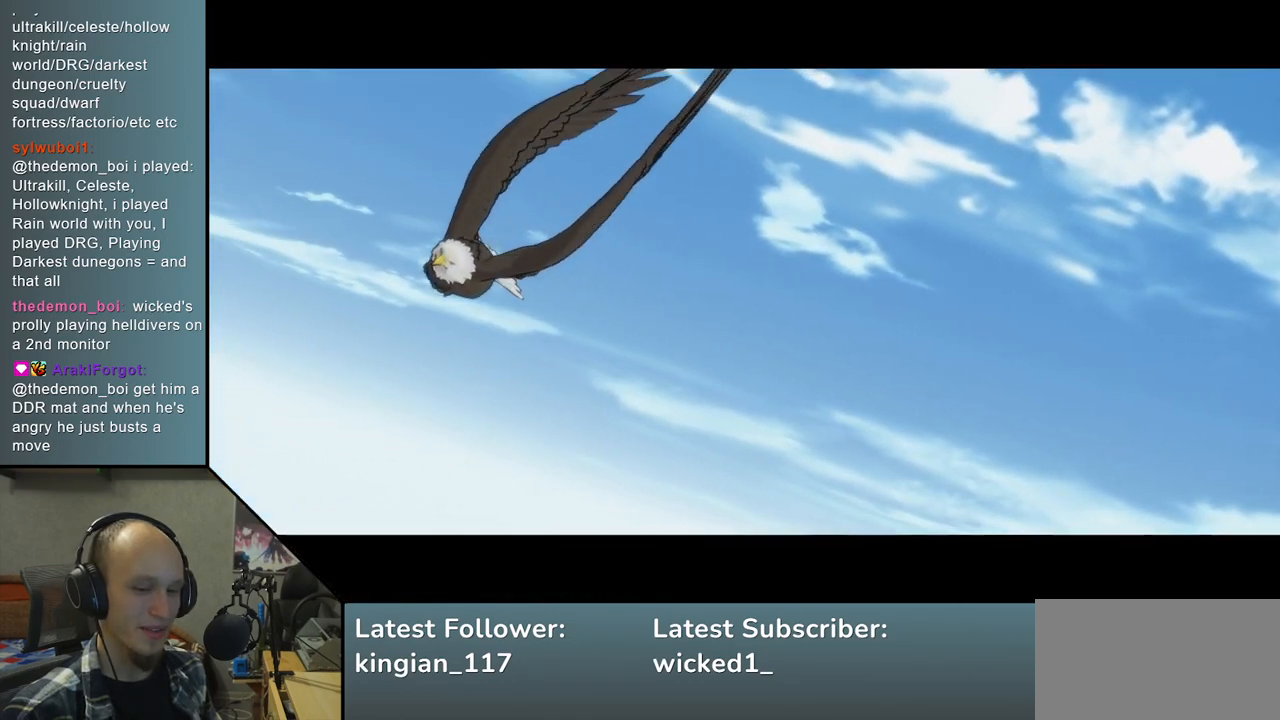
{"buttons": [], "left_stick": "right", "events": []}